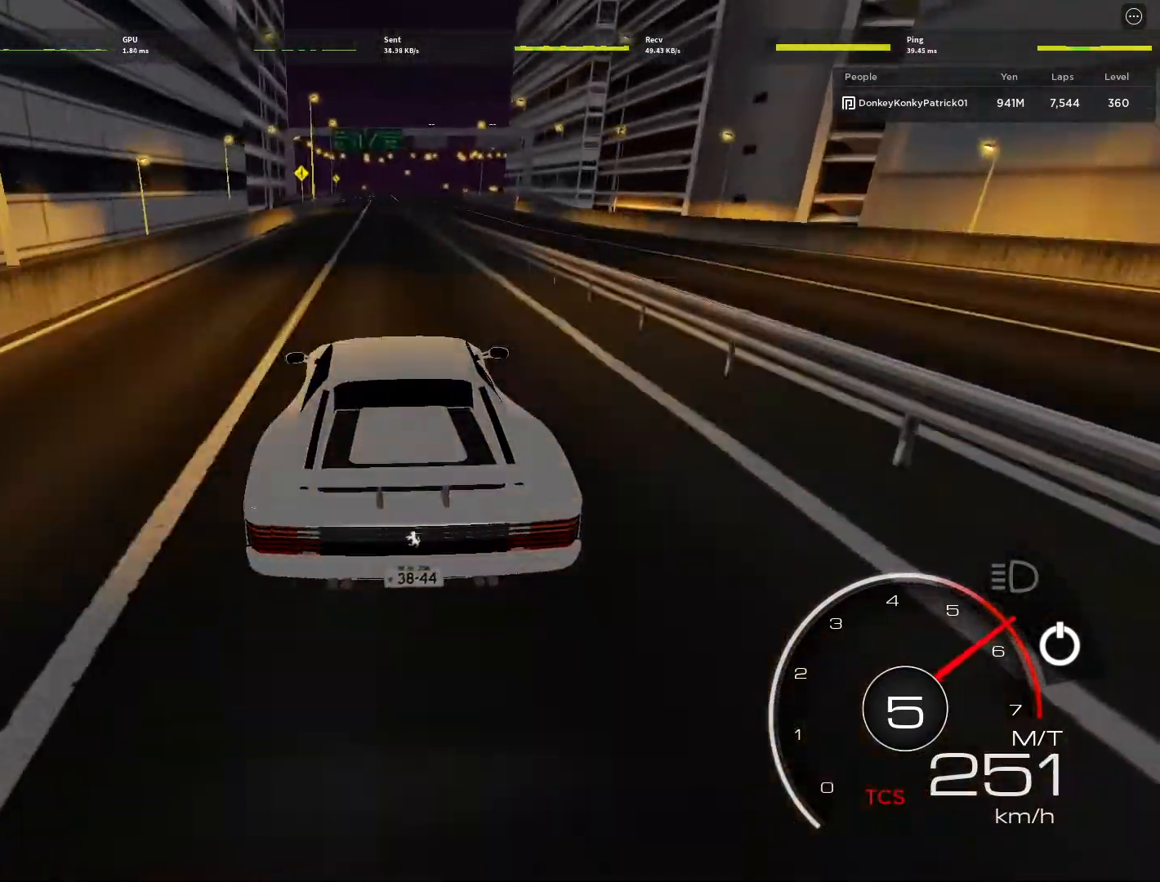
Gameplay with keyboard and mouse; each line is a JSON object with the keys and mouse buttons held at the frame after it. "events" lists presses ("down") and releases ("up") of "1", "2", "3", "4", "5", "a", "alt", "c", "caps_lock", "ctrl", "d", "e", "f", "g", "q", "r", "s", "shift", "space", "t", "tab", "v", "w", "x", "z", "mouse_left", "mouse_wheel" and "mouse_right" between this image and that frame as [ms after this image, input, new state], when the widget could be followed in between. "mouse_left", "mouse_wheel", "mouse_right" = the "left", "wheel", "right" buttons of the "mouse" list. No other keys are recorded. "wheel" means that the mouse wheel is clicked or scrolled. Not read: mouse_move.
{"keys": ["w"], "mouse": [], "events": [[67, "a", "down"], [133, "a", "up"], [367, "a", "down"], [467, "a", "up"]]}
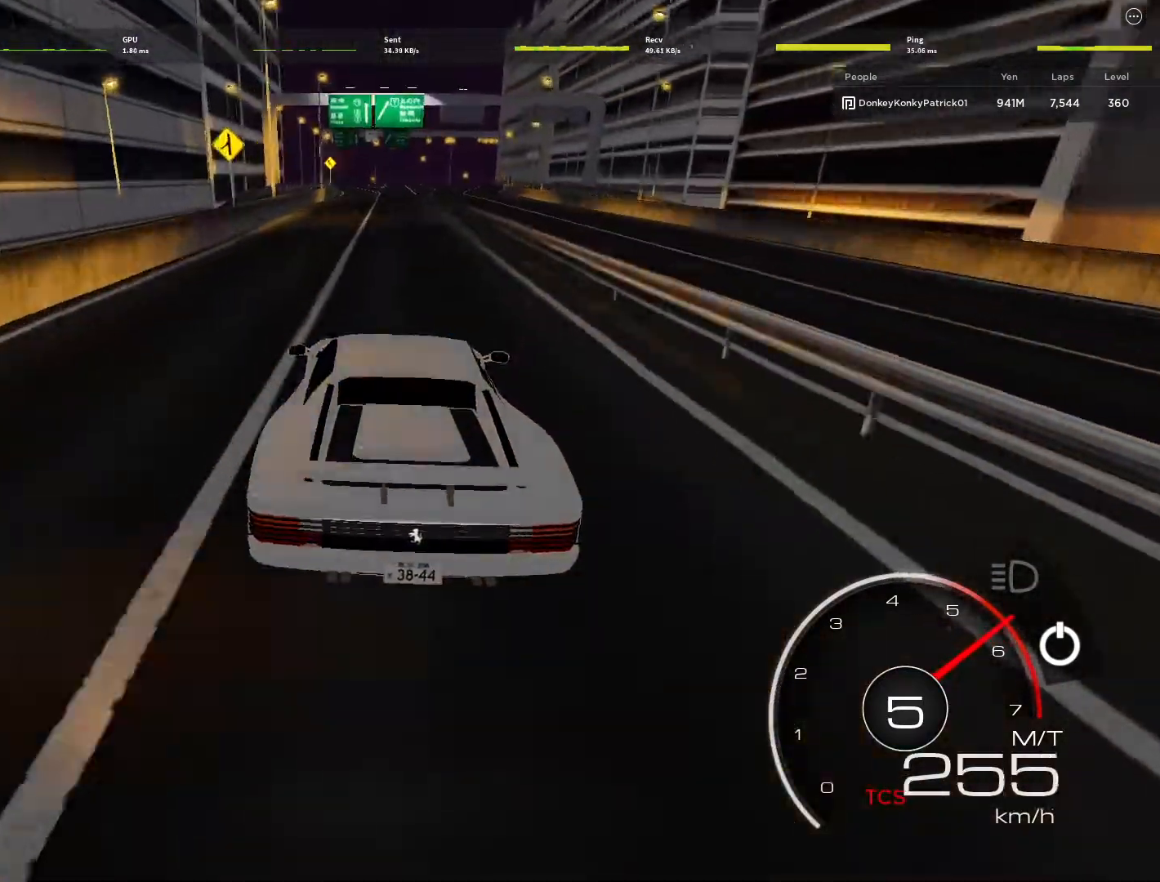
{"keys": ["w"], "mouse": [], "events": [[100, "a", "down"], [200, "a", "up"], [333, "a", "down"], [433, "a", "up"]]}
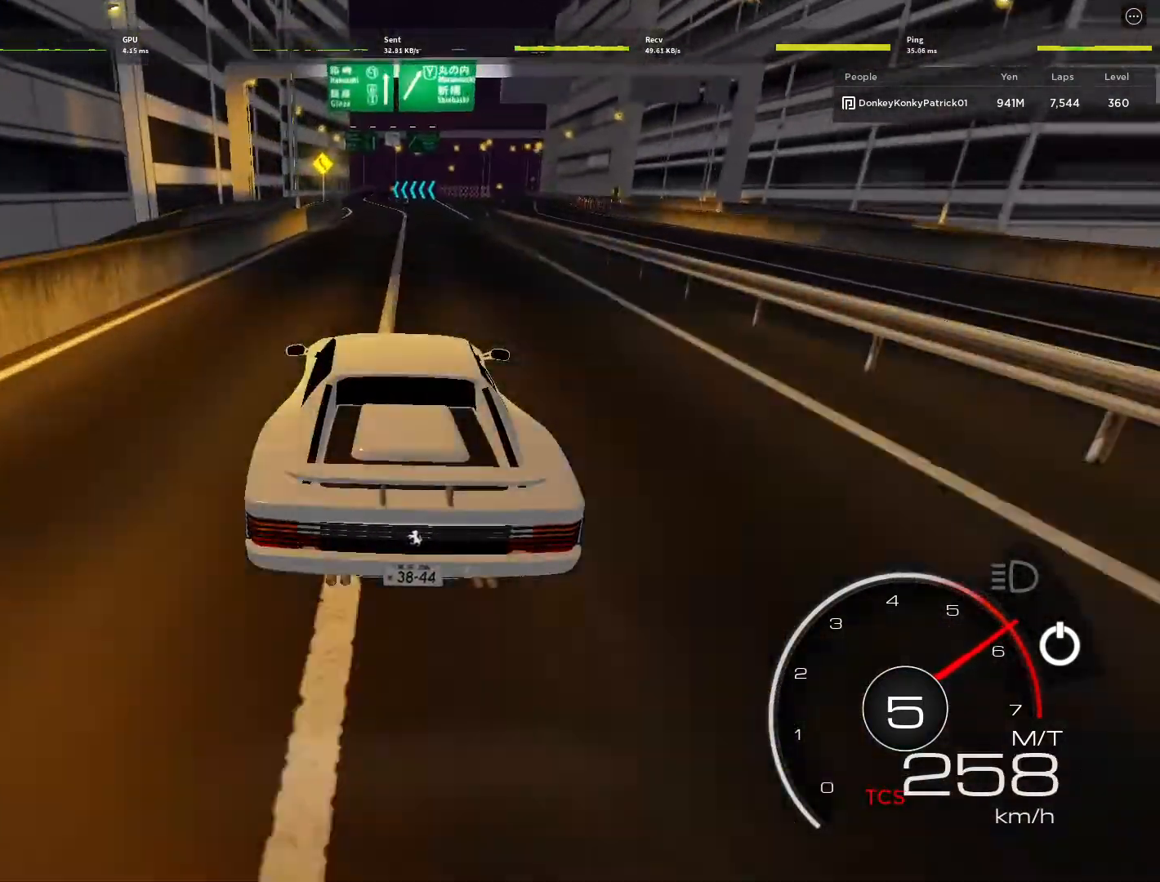
{"keys": ["w"], "mouse": [], "events": [[67, "a", "down"], [200, "a", "up"], [300, "a", "down"], [433, "a", "up"]]}
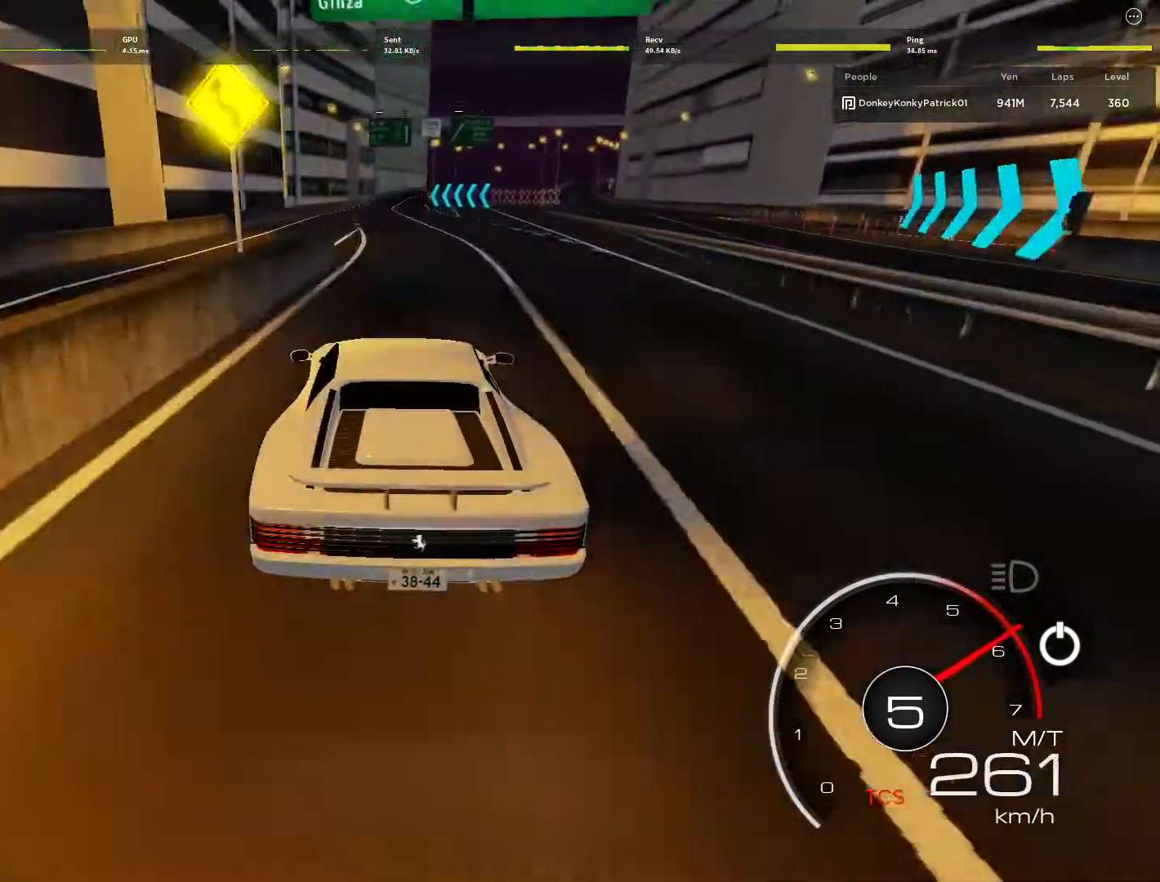
{"keys": ["w"], "mouse": [], "events": [[33, "a", "down"], [167, "a", "up"]]}
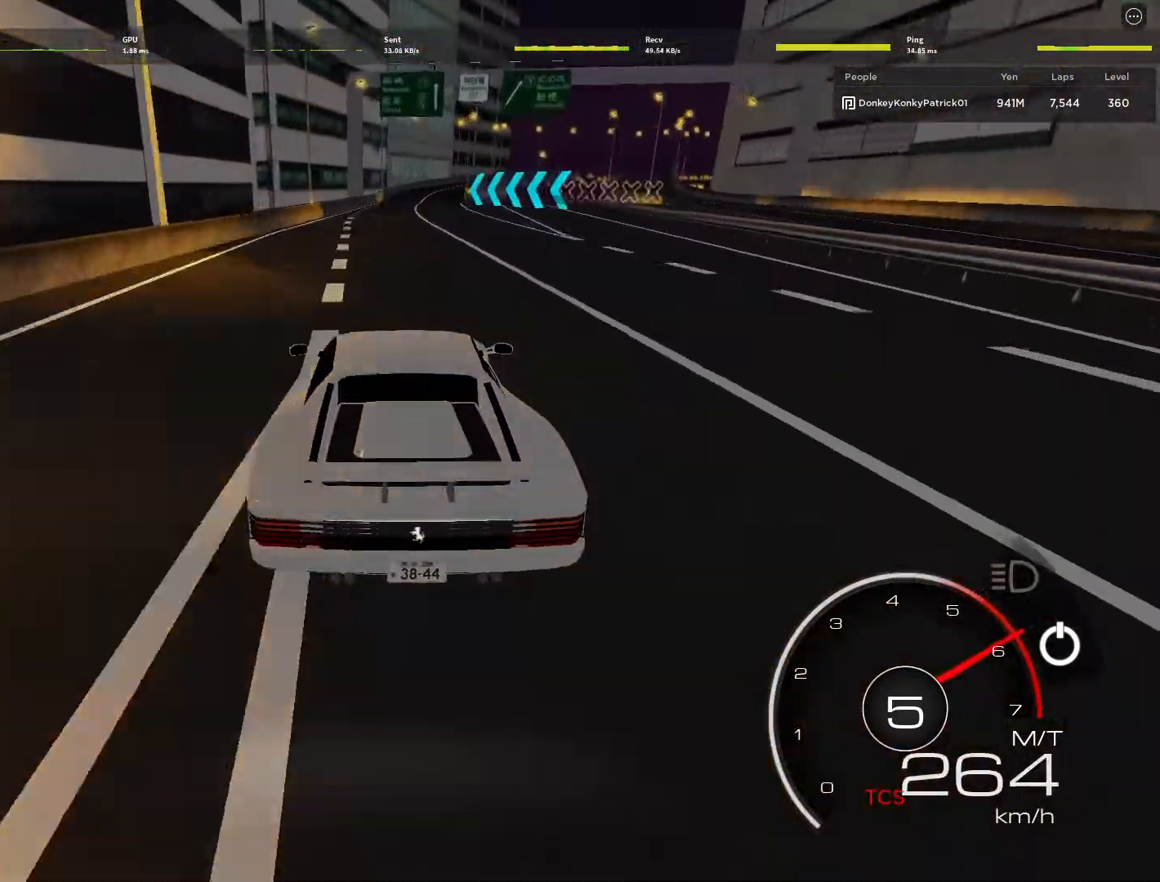
{"keys": ["d", "w"], "mouse": [], "events": [[100, "d", "down"]]}
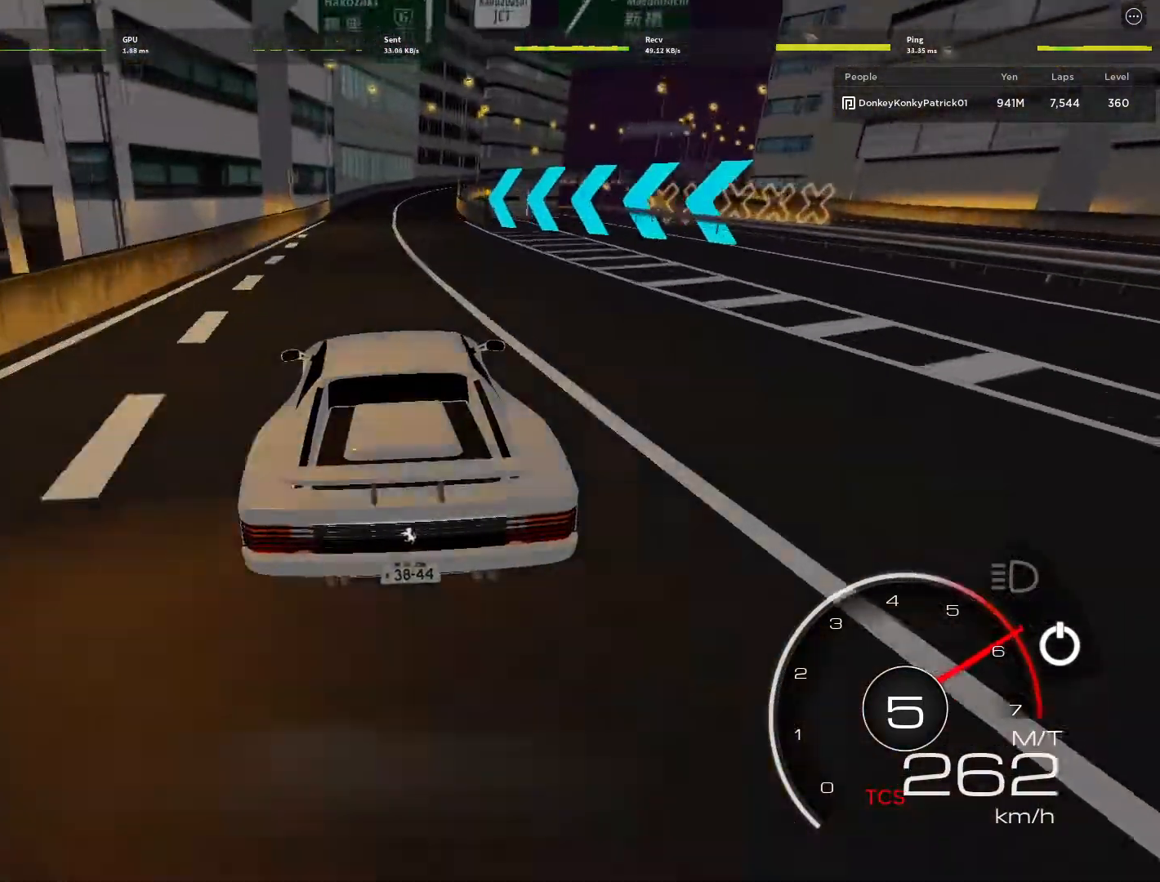
{"keys": ["d", "w"], "mouse": [], "events": [[200, "d", "up"], [400, "d", "down"]]}
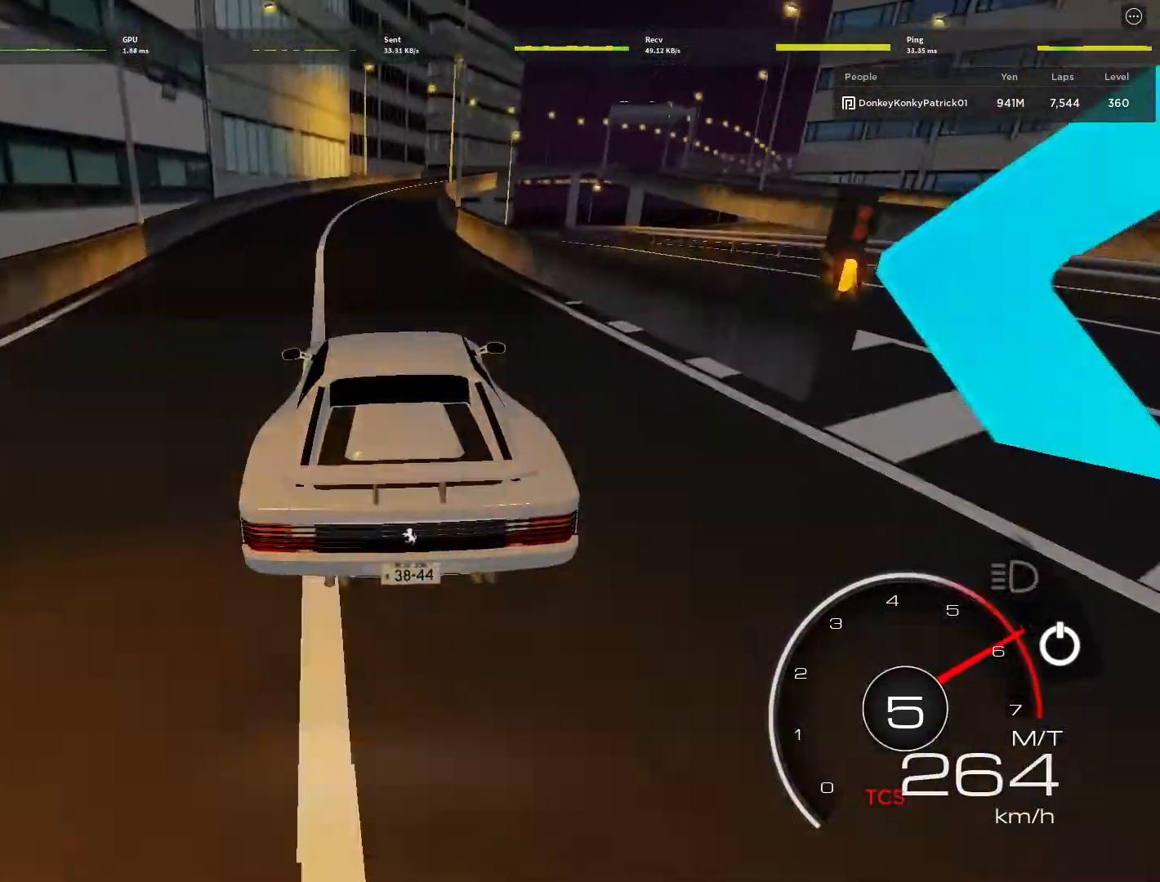
{"keys": ["d", "w"], "mouse": [], "events": []}
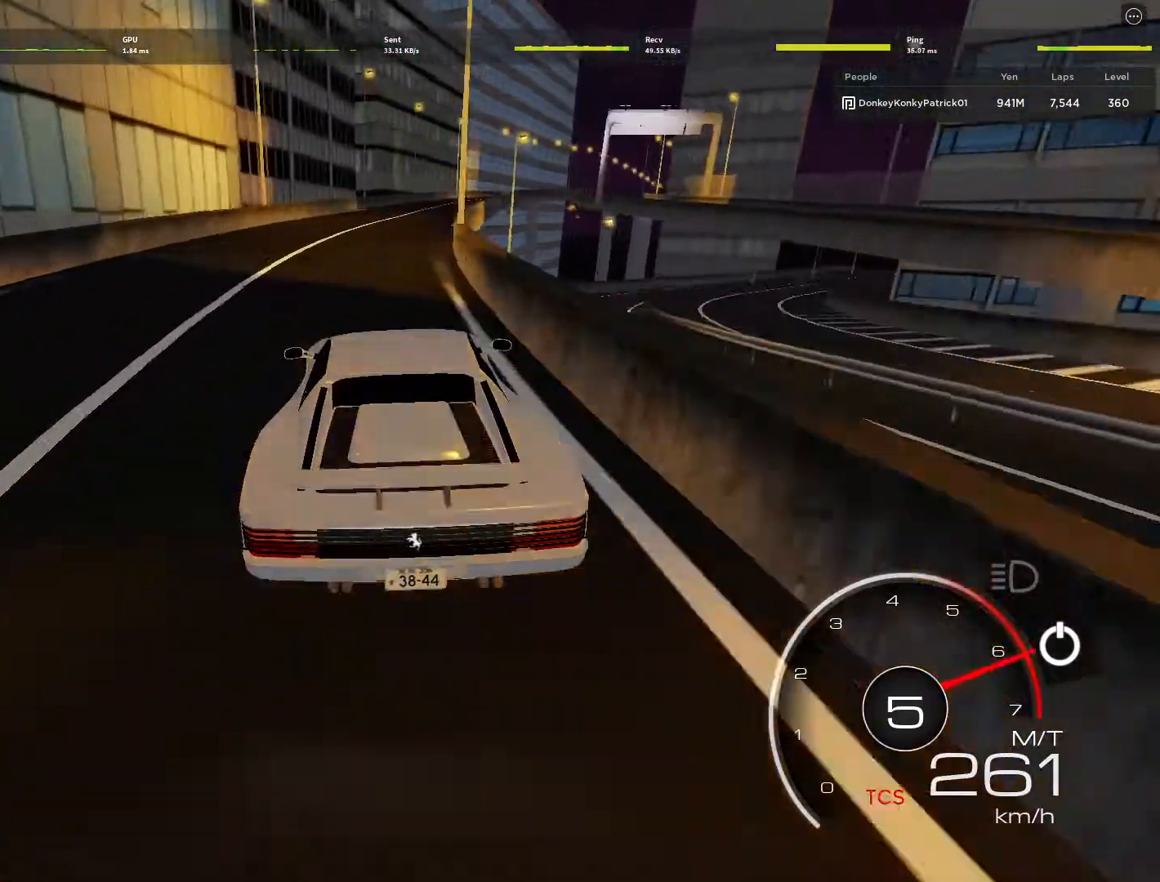
{"keys": ["d", "w"], "mouse": [], "events": [[233, "d", "up"], [367, "d", "down"]]}
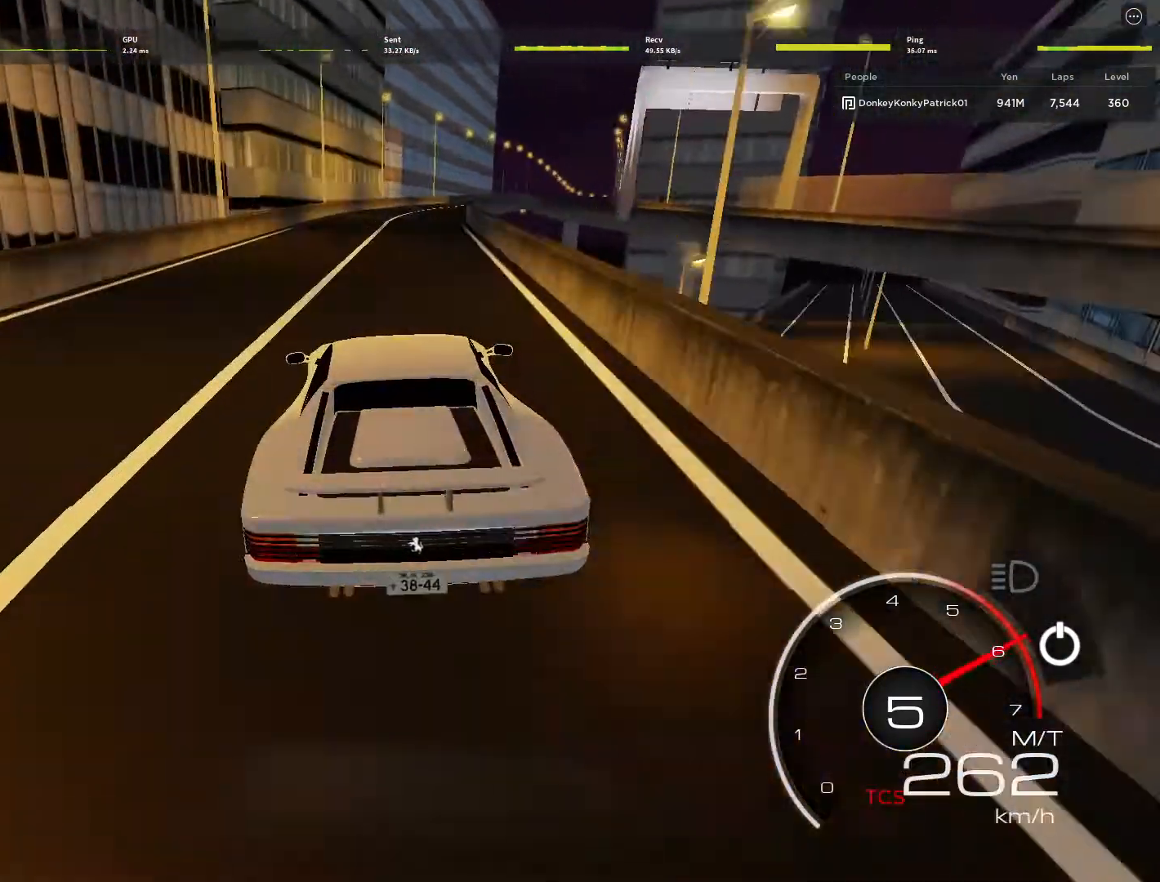
{"keys": ["w"], "mouse": [], "events": [[100, "d", "up"], [200, "d", "down"], [467, "d", "up"]]}
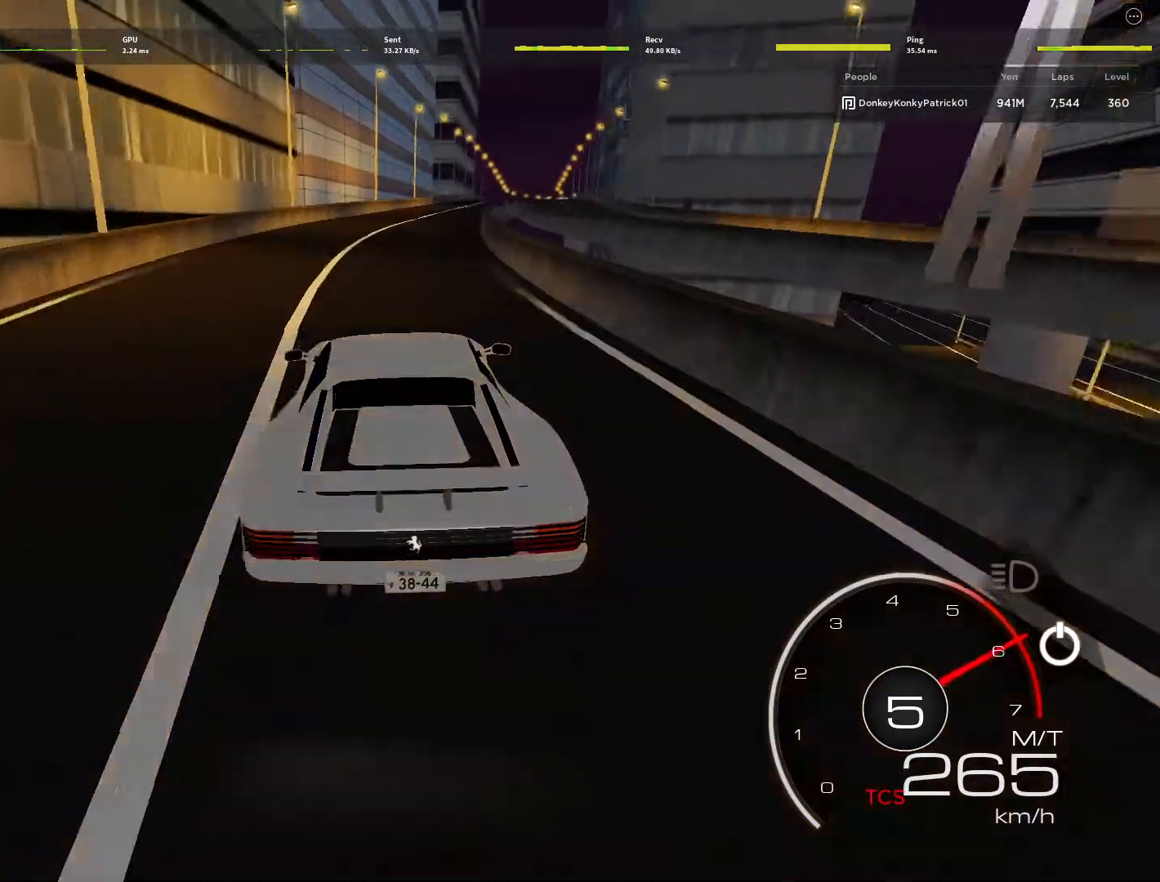
{"keys": ["d", "w"], "mouse": [], "events": [[67, "d", "down"], [333, "d", "up"], [400, "d", "down"]]}
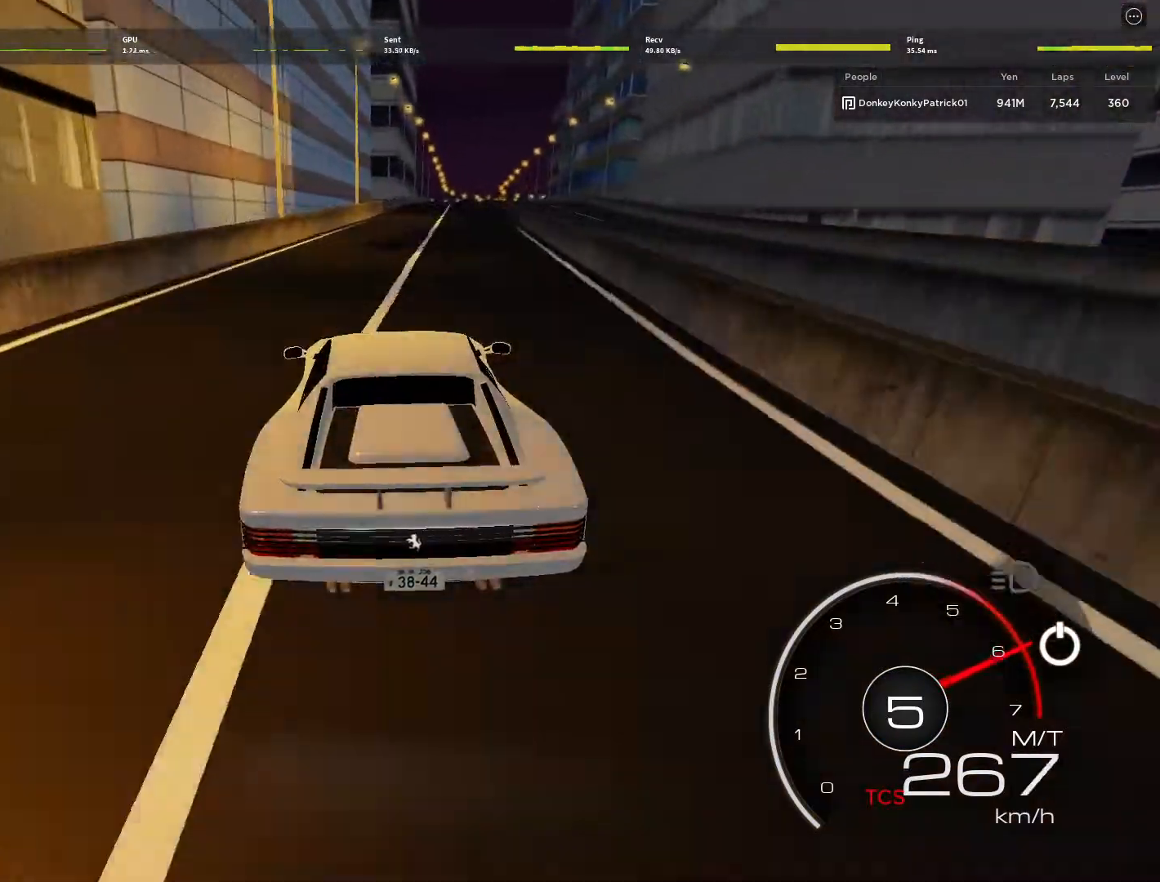
{"keys": ["w"], "mouse": [], "events": [[100, "d", "up"], [233, "d", "down"], [467, "d", "up"]]}
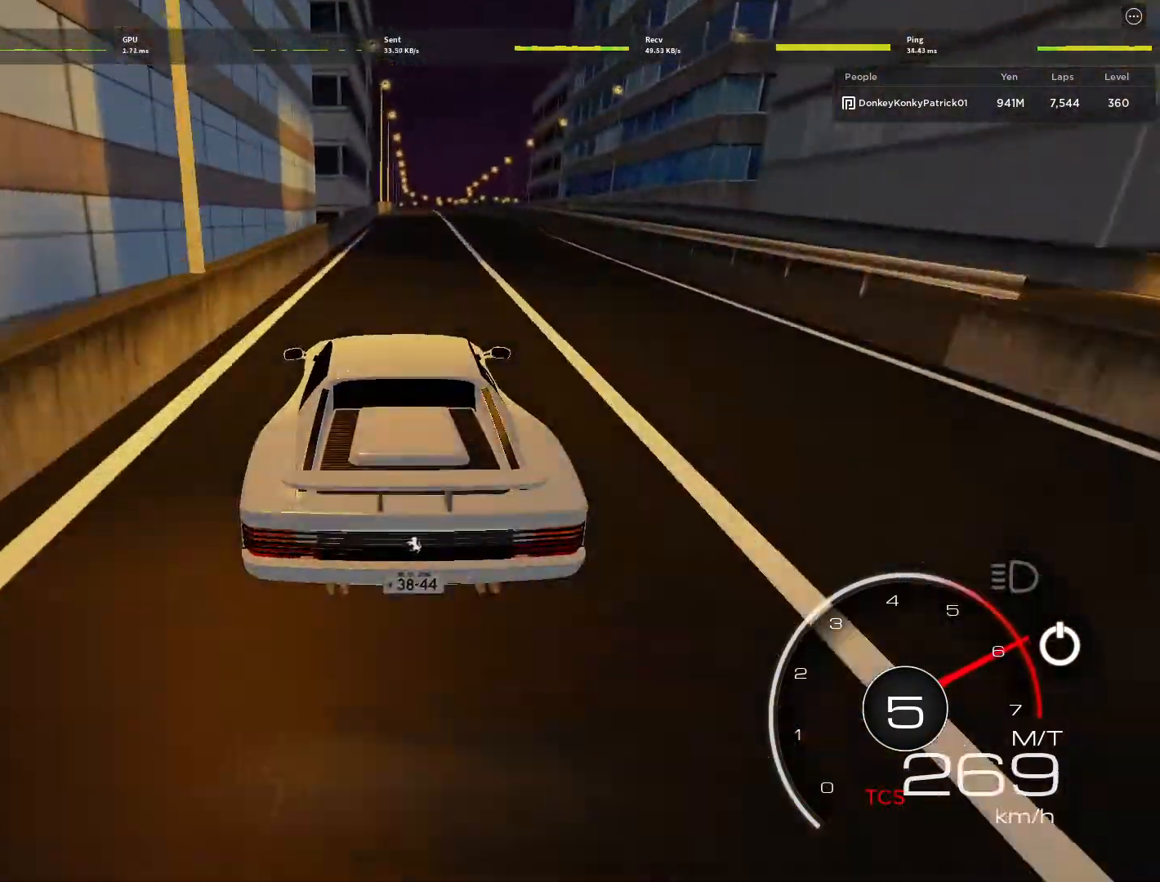
{"keys": ["w"], "mouse": [], "events": [[100, "d", "down"], [267, "d", "up"], [333, "d", "down"], [467, "d", "up"]]}
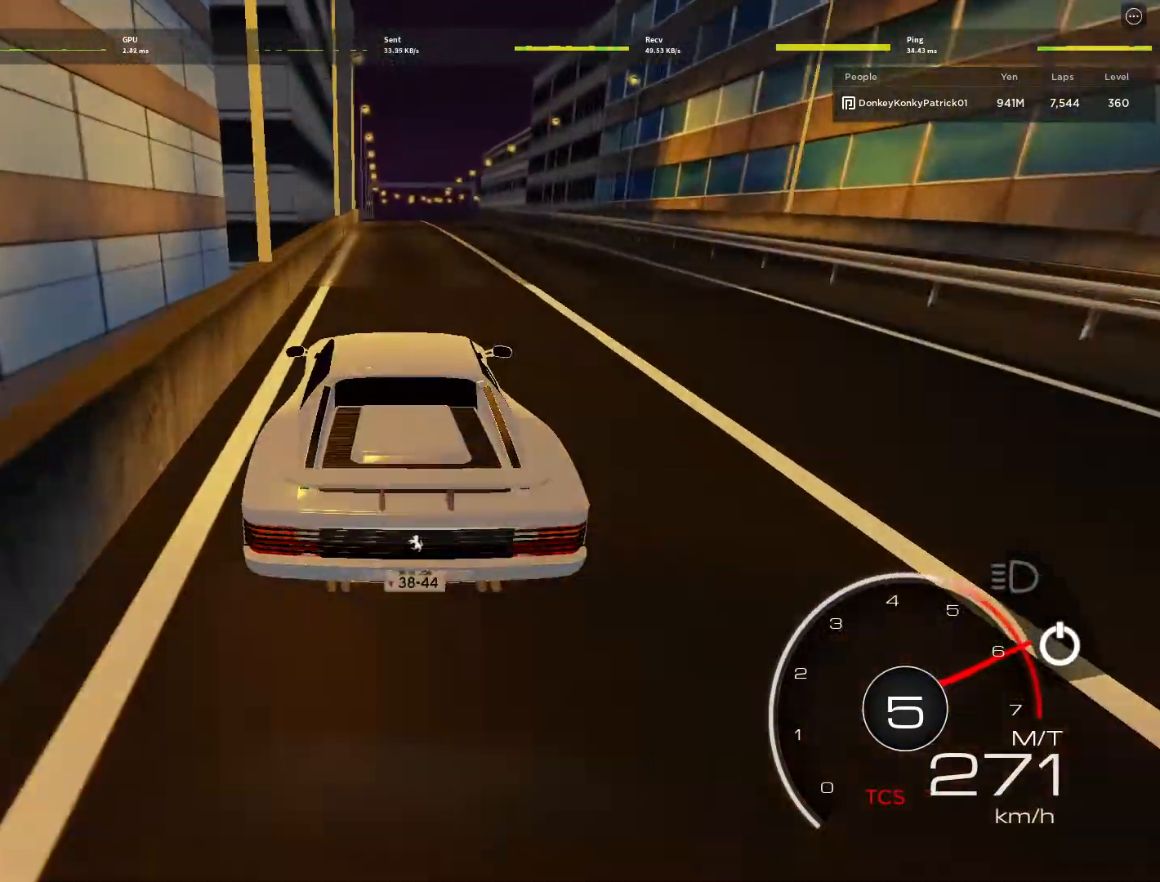
{"keys": ["w"], "mouse": [], "events": [[433, "d", "down"], [467, "d", "up"]]}
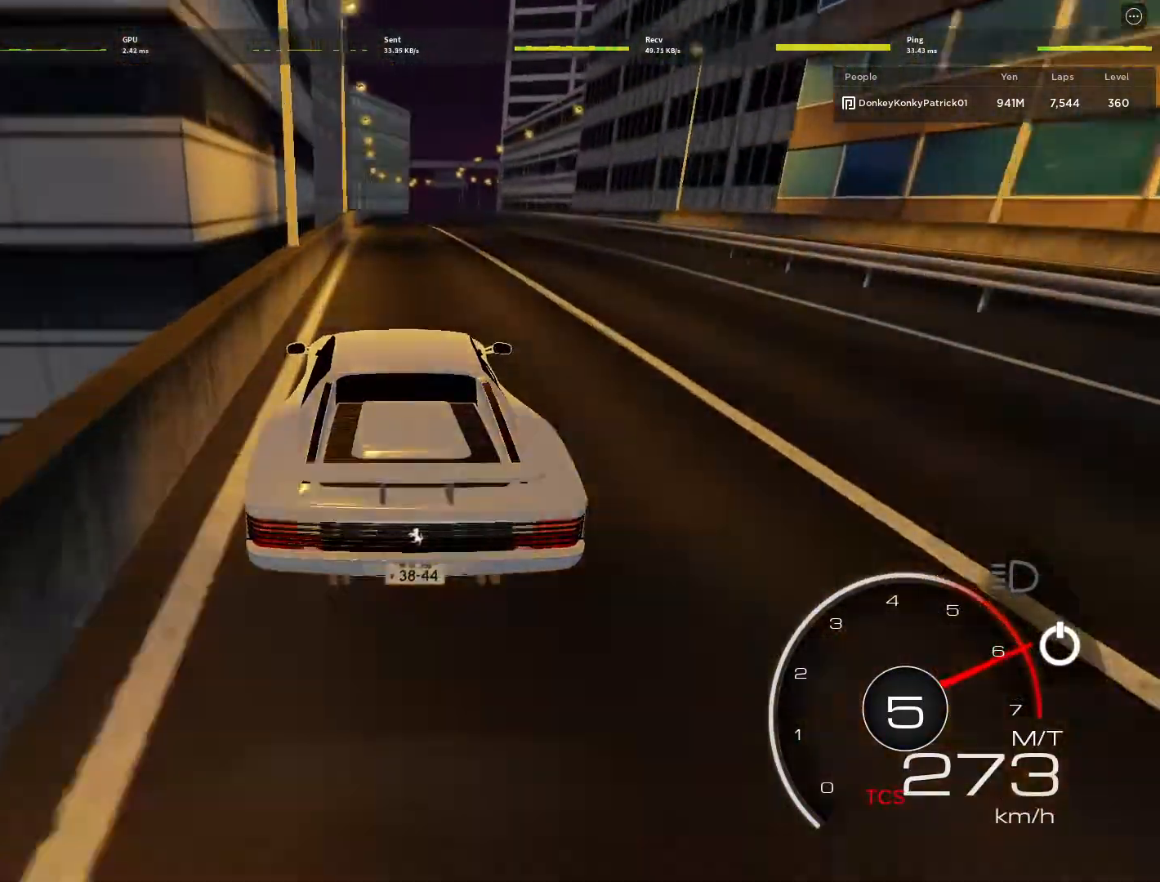
{"keys": ["w"], "mouse": [], "events": []}
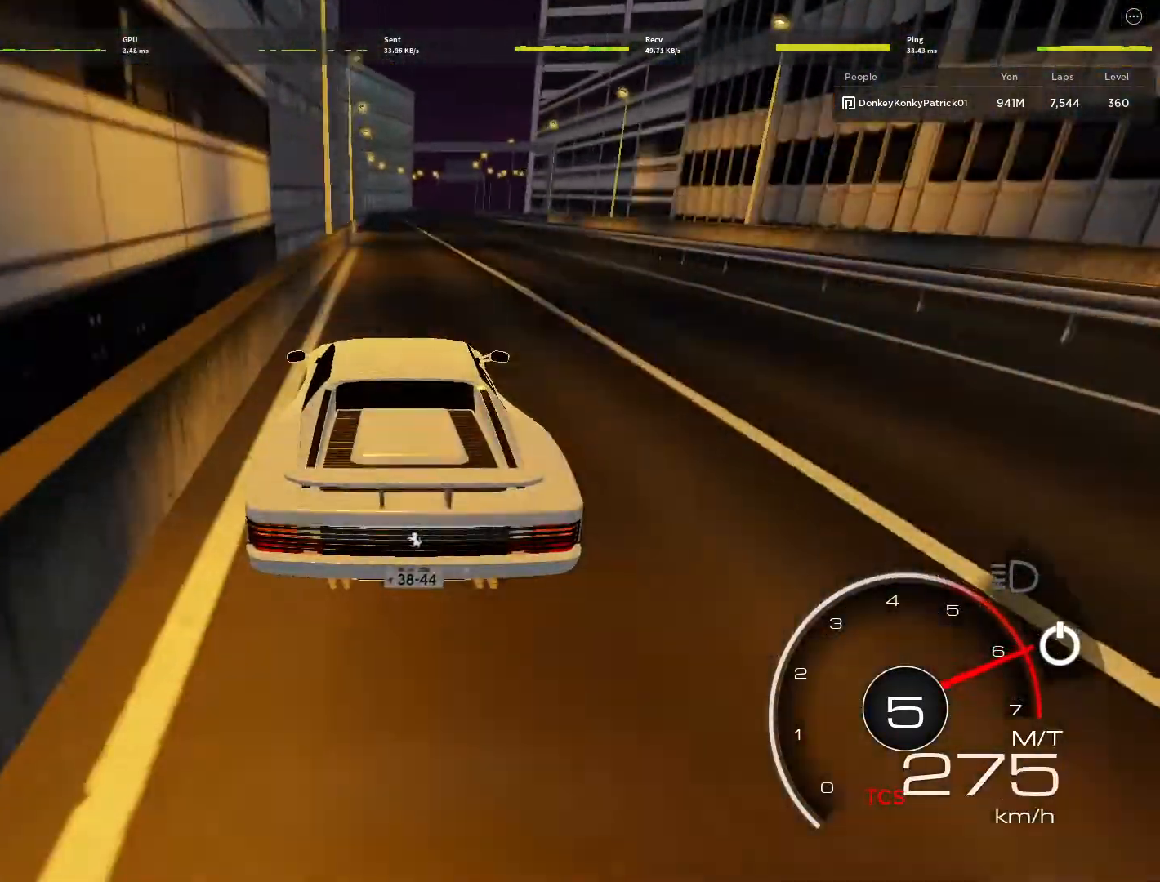
{"keys": ["w"], "mouse": [], "events": []}
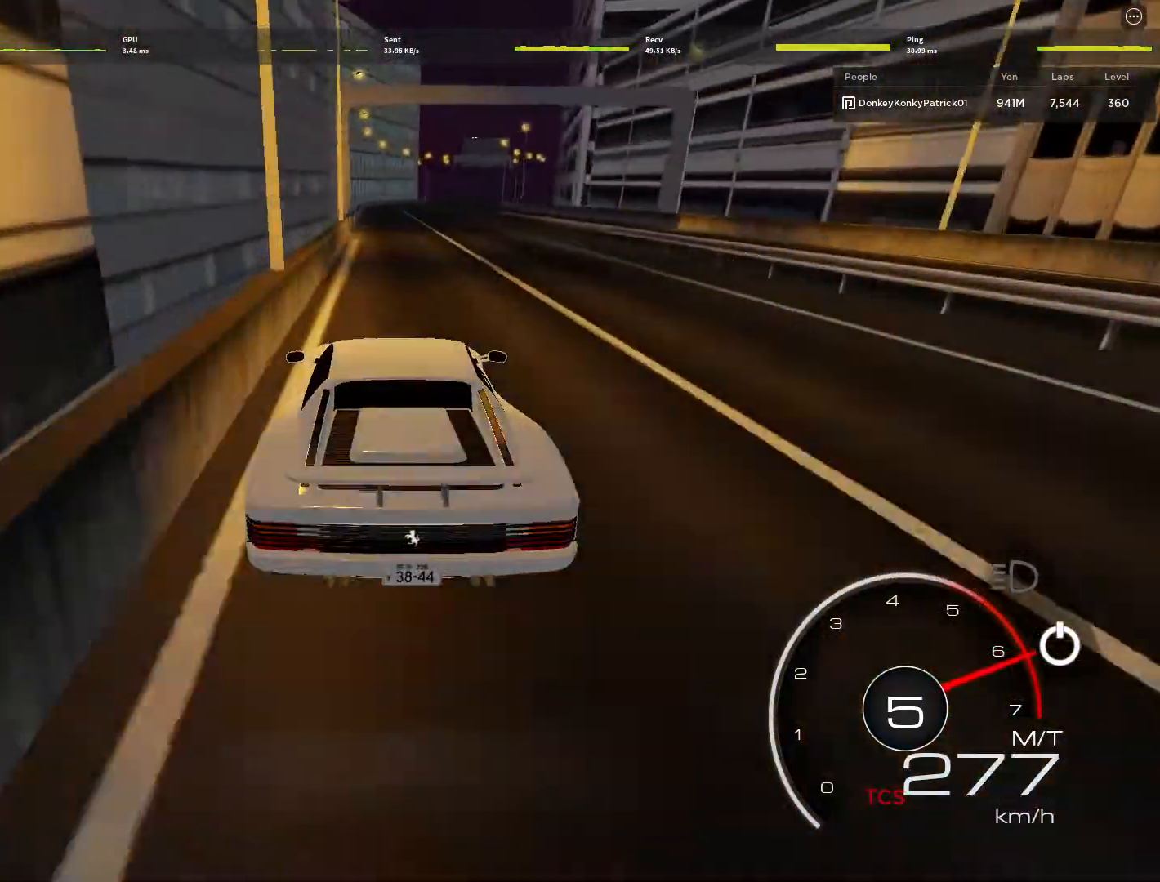
{"keys": ["d", "w"], "mouse": [], "events": [[367, "d", "down"]]}
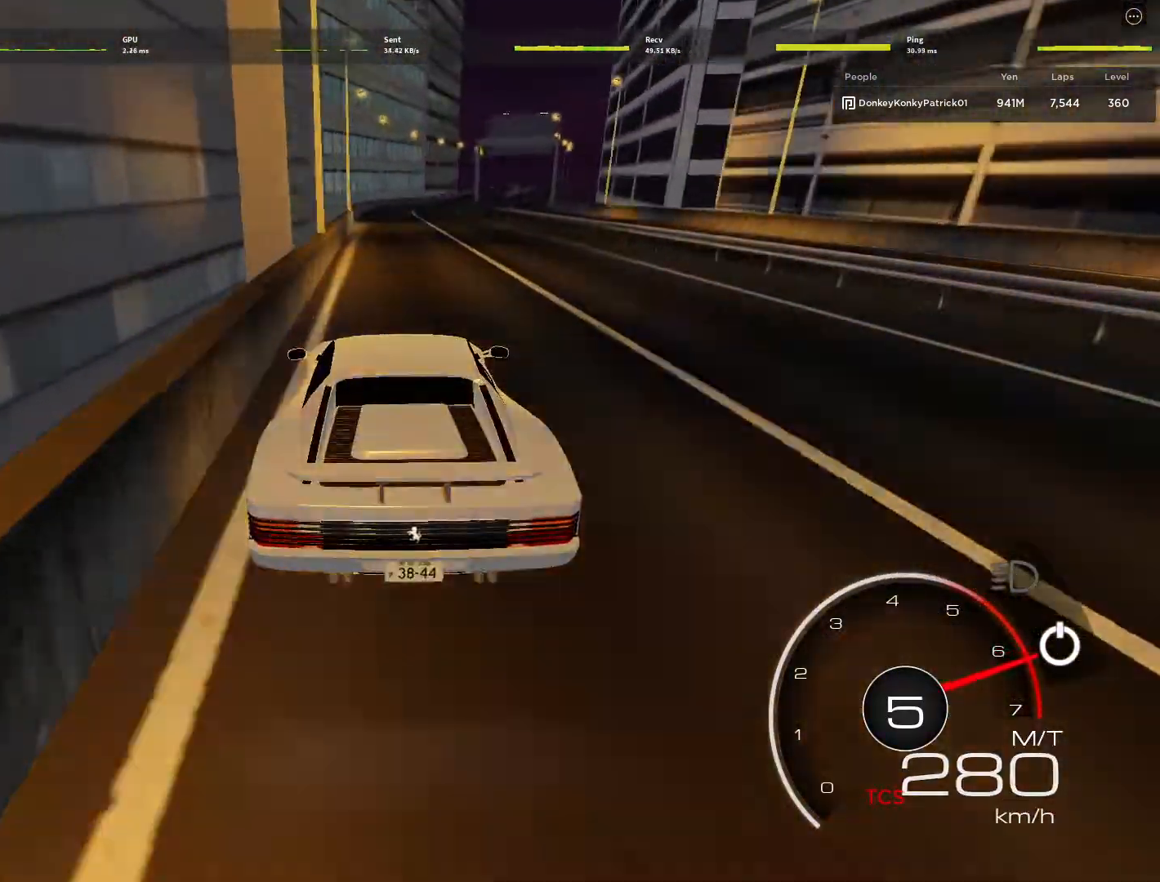
{"keys": ["w"], "mouse": [], "events": [[467, "d", "up"]]}
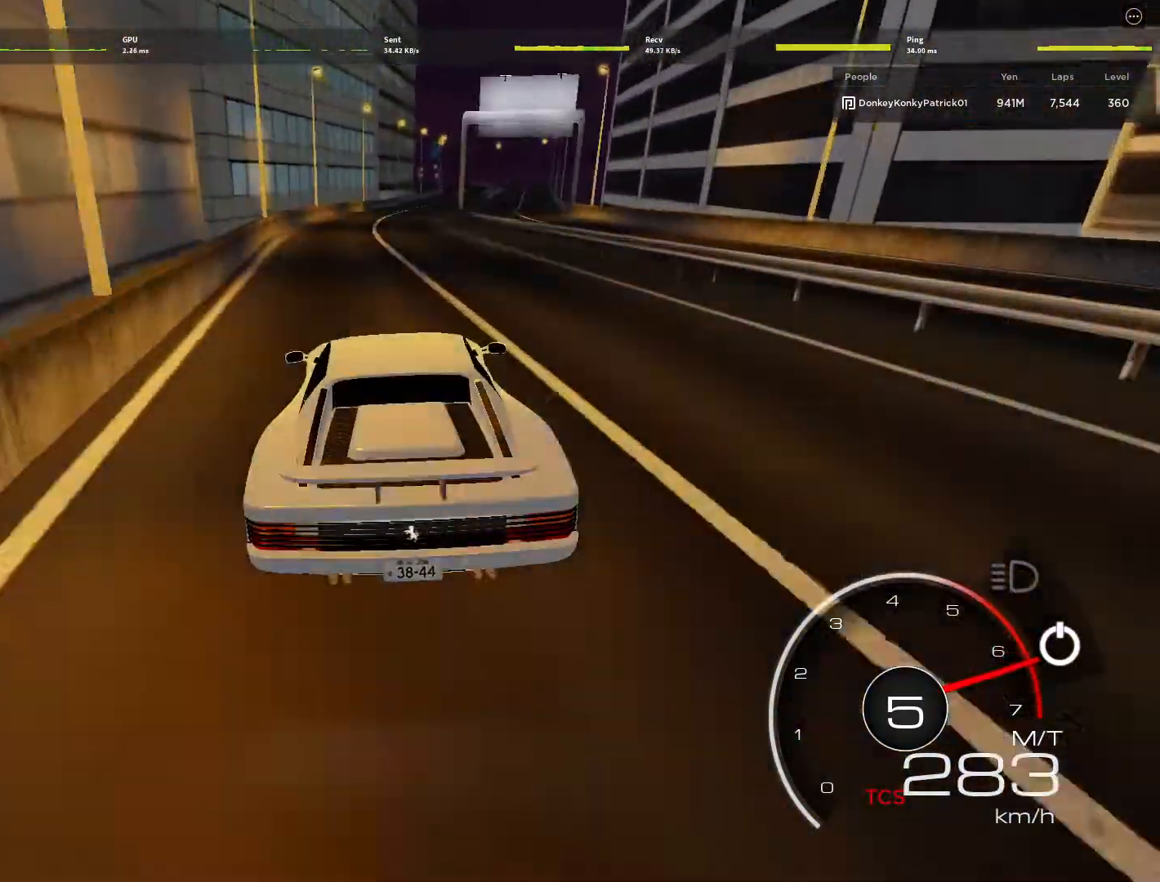
{"keys": ["d", "w"], "mouse": [], "events": [[67, "d", "down"]]}
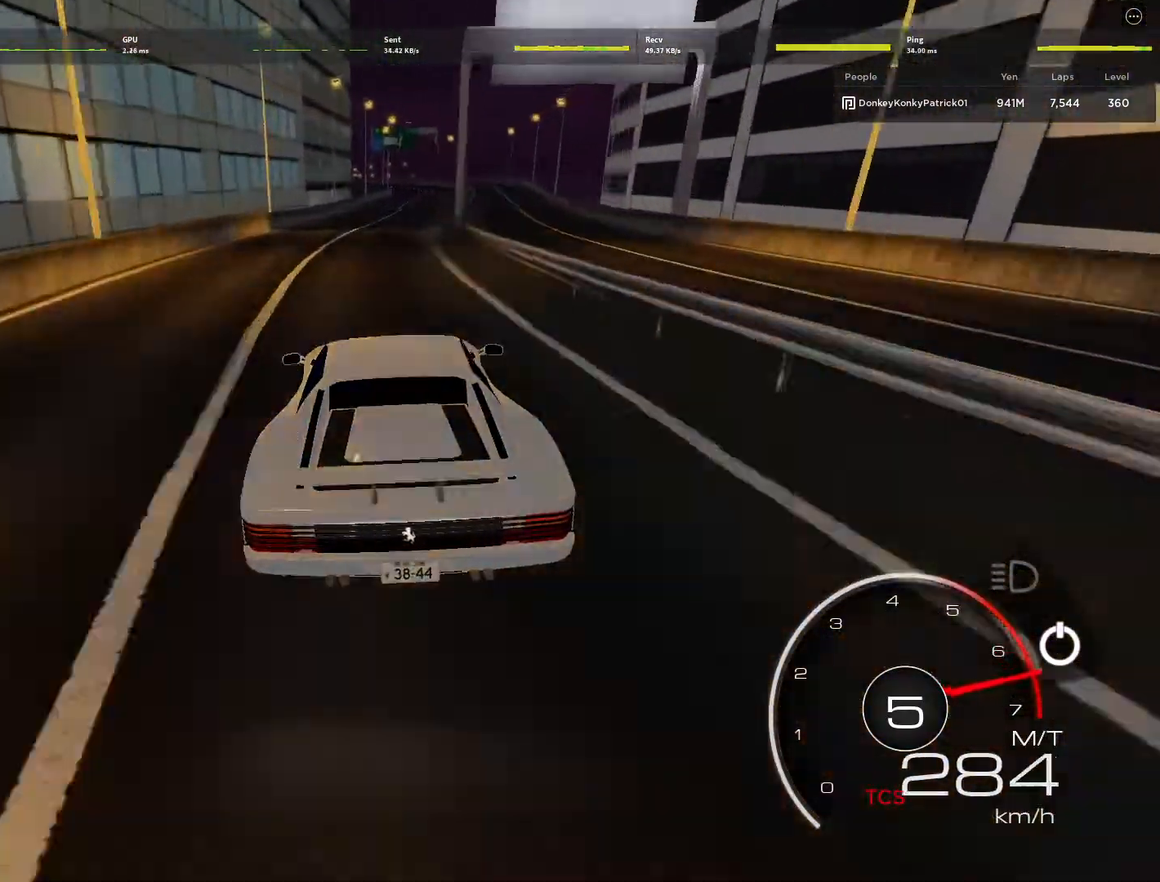
{"keys": ["d", "s"], "mouse": [], "events": [[33, "w", "up"], [100, "s", "down"], [133, "shift", "down"], [233, "d", "up"], [267, "shift", "up"], [467, "d", "down"]]}
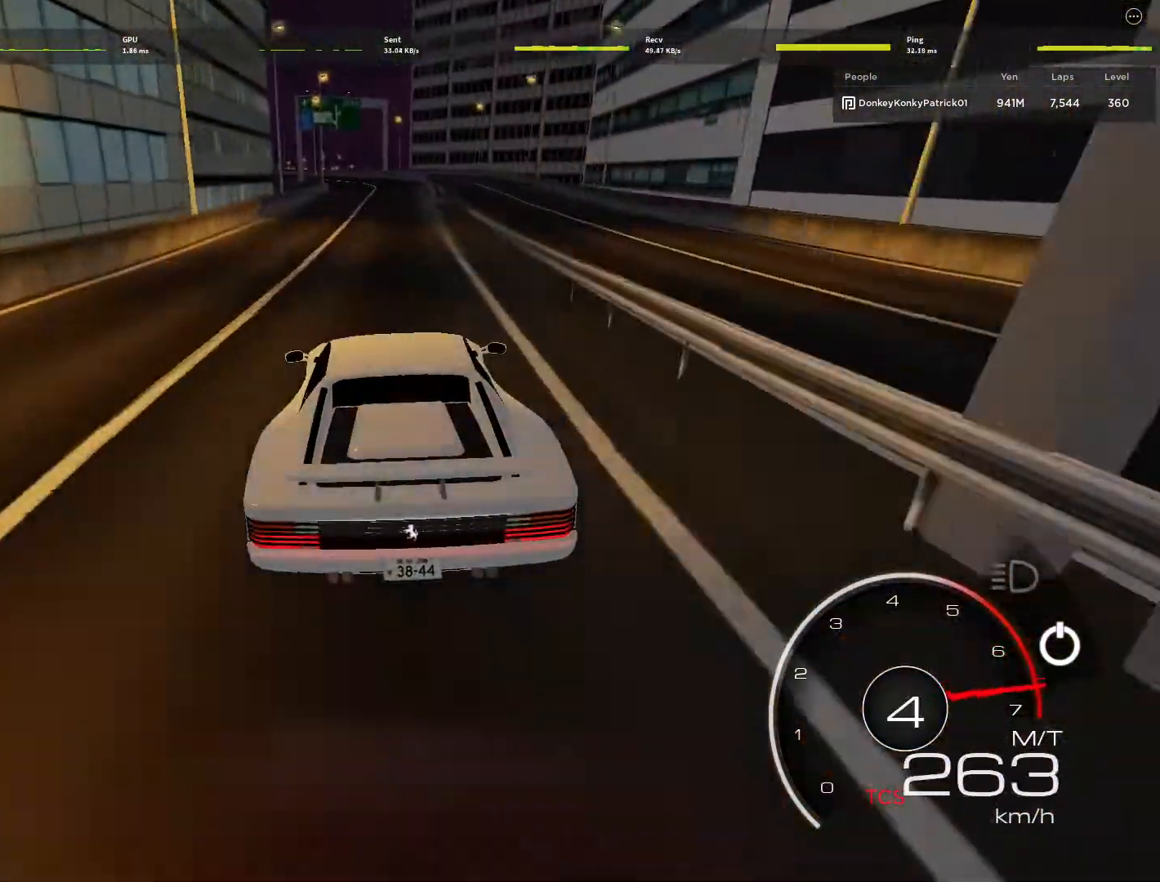
{"keys": ["s"], "mouse": [], "events": [[33, "d", "up"], [167, "d", "down"], [200, "d", "up"]]}
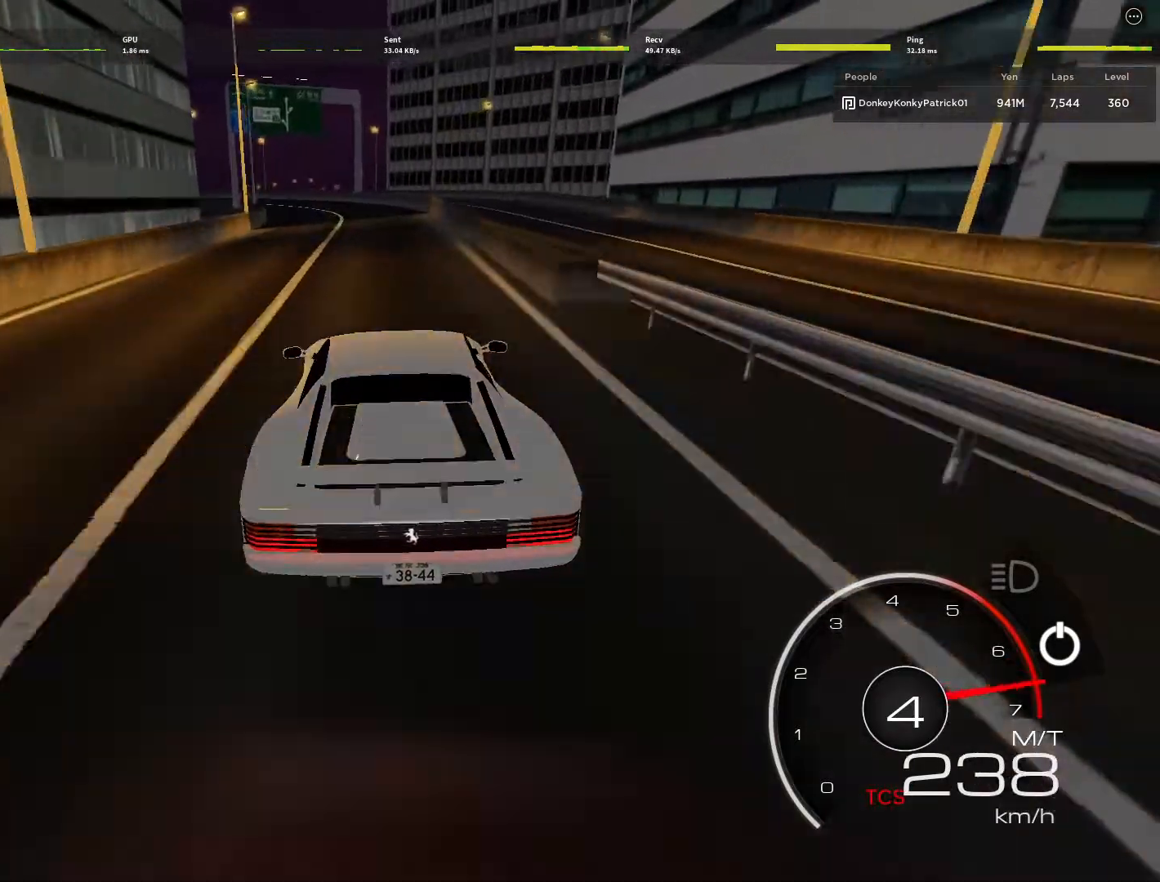
{"keys": ["a", "w"], "mouse": [], "events": [[100, "a", "down"], [300, "s", "up"], [467, "w", "down"]]}
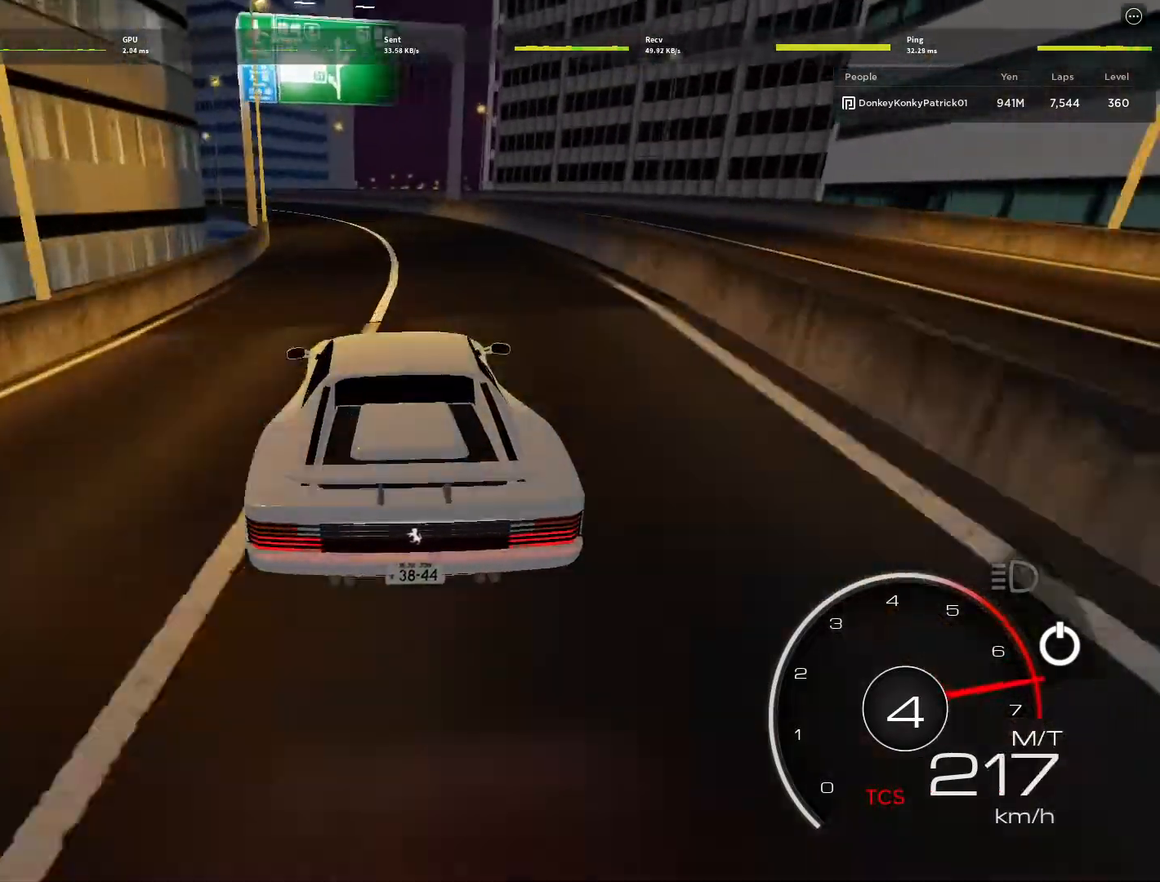
{"keys": ["a"], "mouse": [], "events": [[133, "w", "up"], [200, "w", "down"], [300, "w", "up"]]}
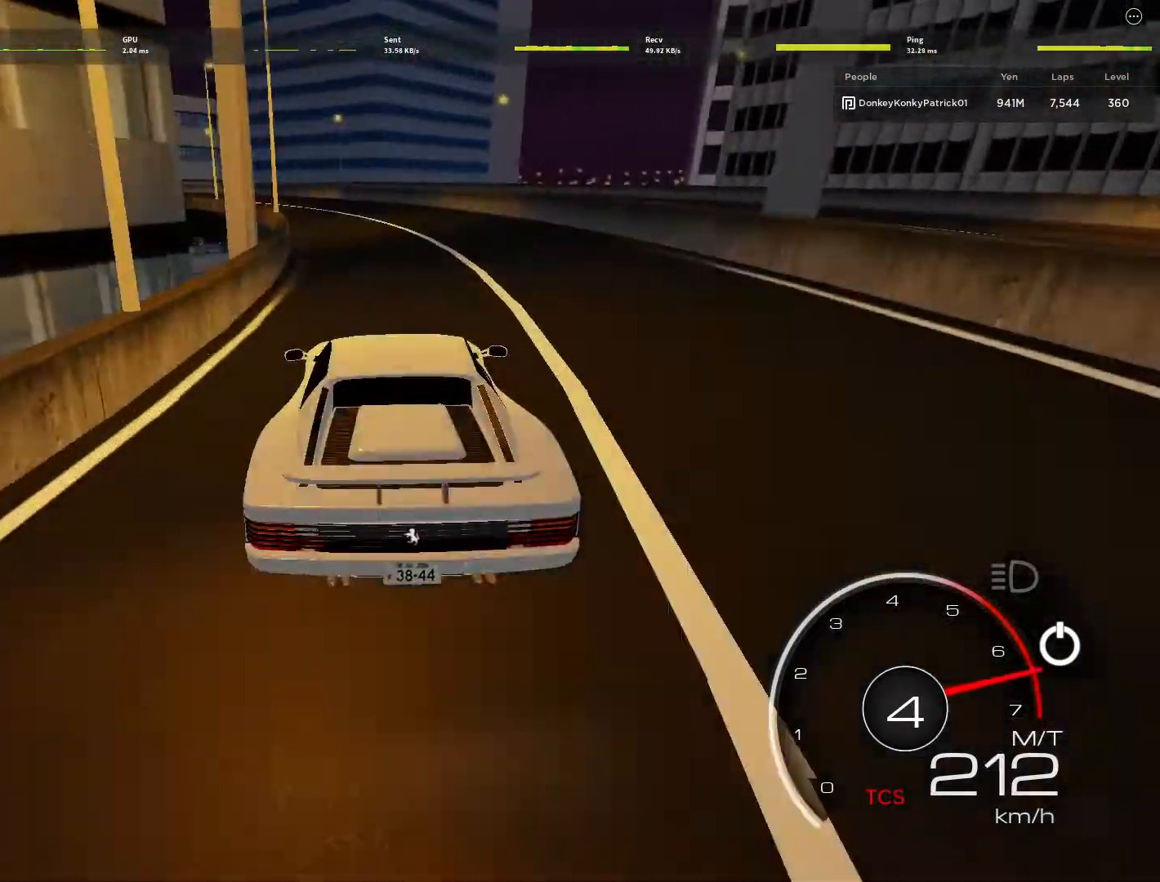
{"keys": ["a", "w"], "mouse": [], "events": [[100, "w", "down"], [200, "w", "up"], [333, "w", "down"]]}
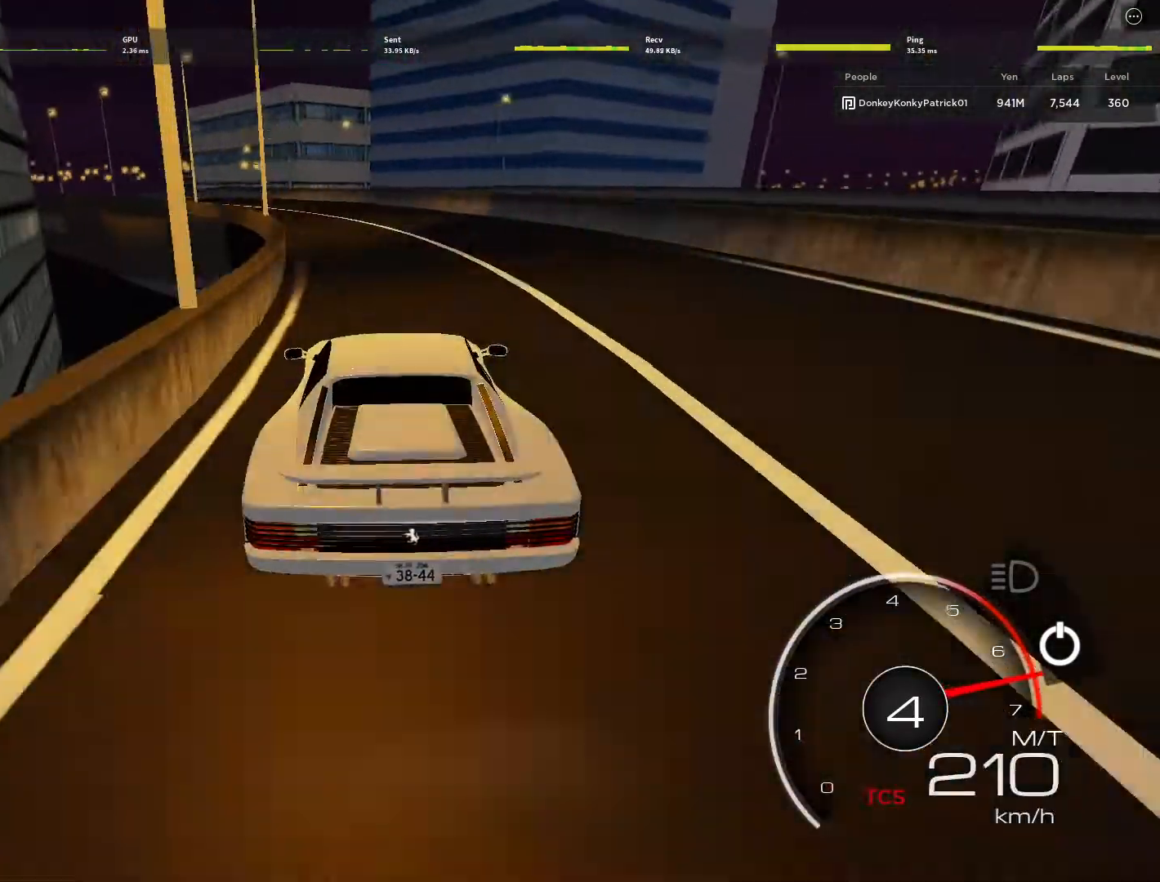
{"keys": ["a", "w"], "mouse": [], "events": [[67, "a", "up"], [167, "a", "down"]]}
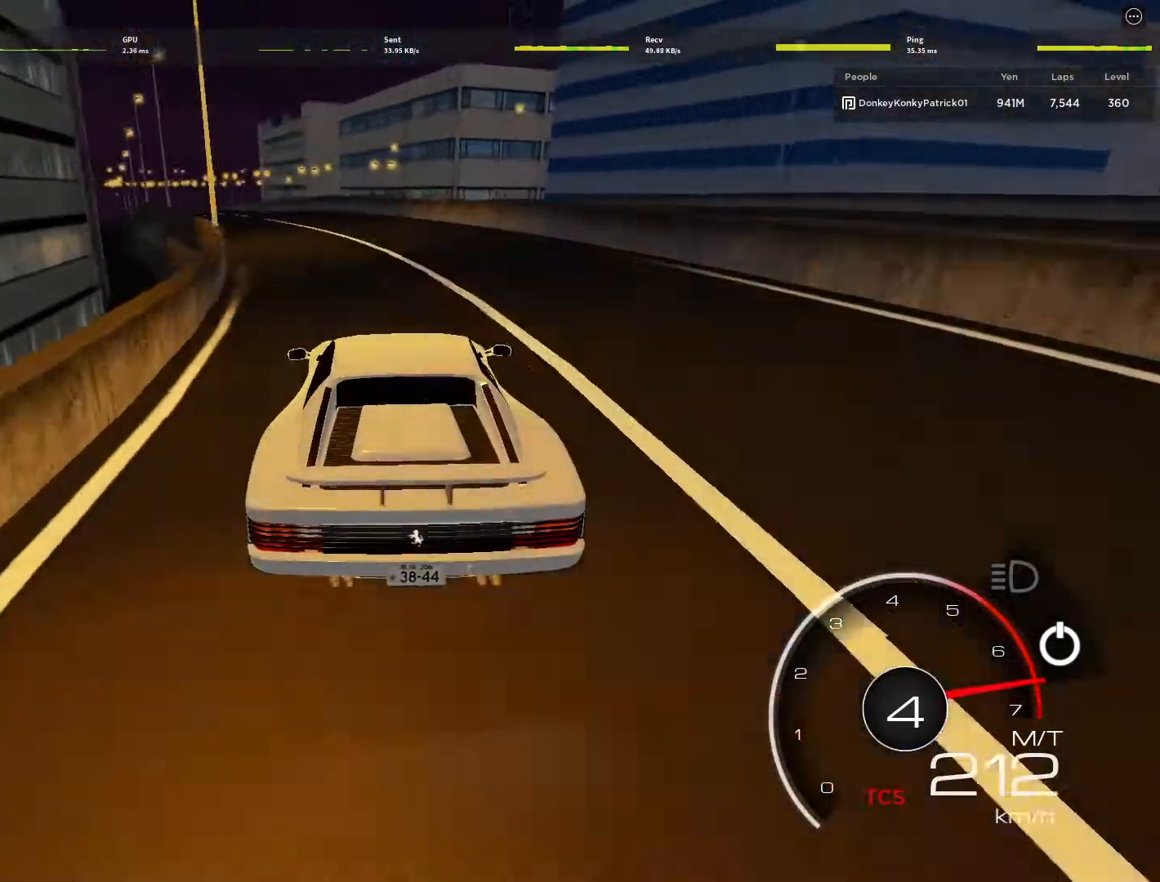
{"keys": ["w"], "mouse": [], "events": [[100, "a", "up"], [200, "a", "down"], [267, "shift", "down"], [433, "a", "up"], [433, "shift", "up"]]}
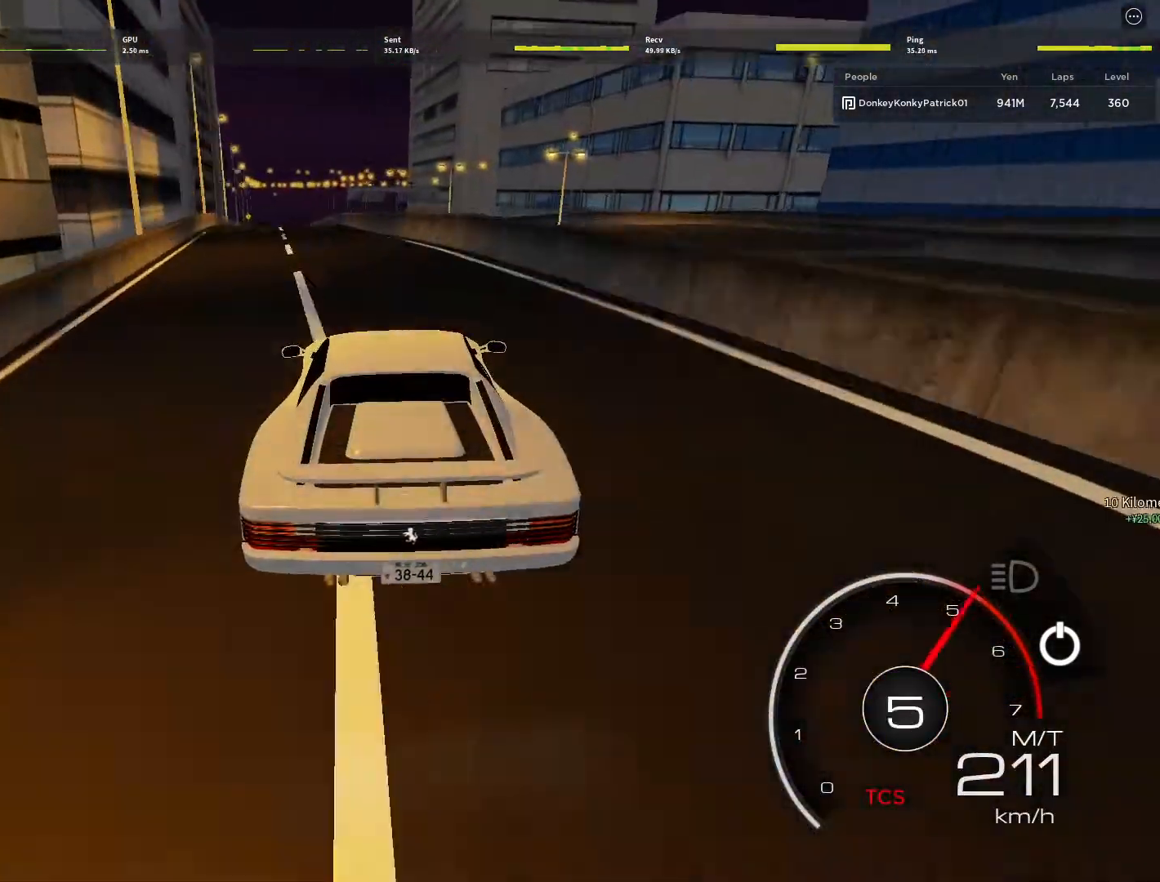
{"keys": ["w"], "mouse": [], "events": [[67, "a", "down"], [200, "a", "up"], [367, "a", "down"], [500, "a", "up"]]}
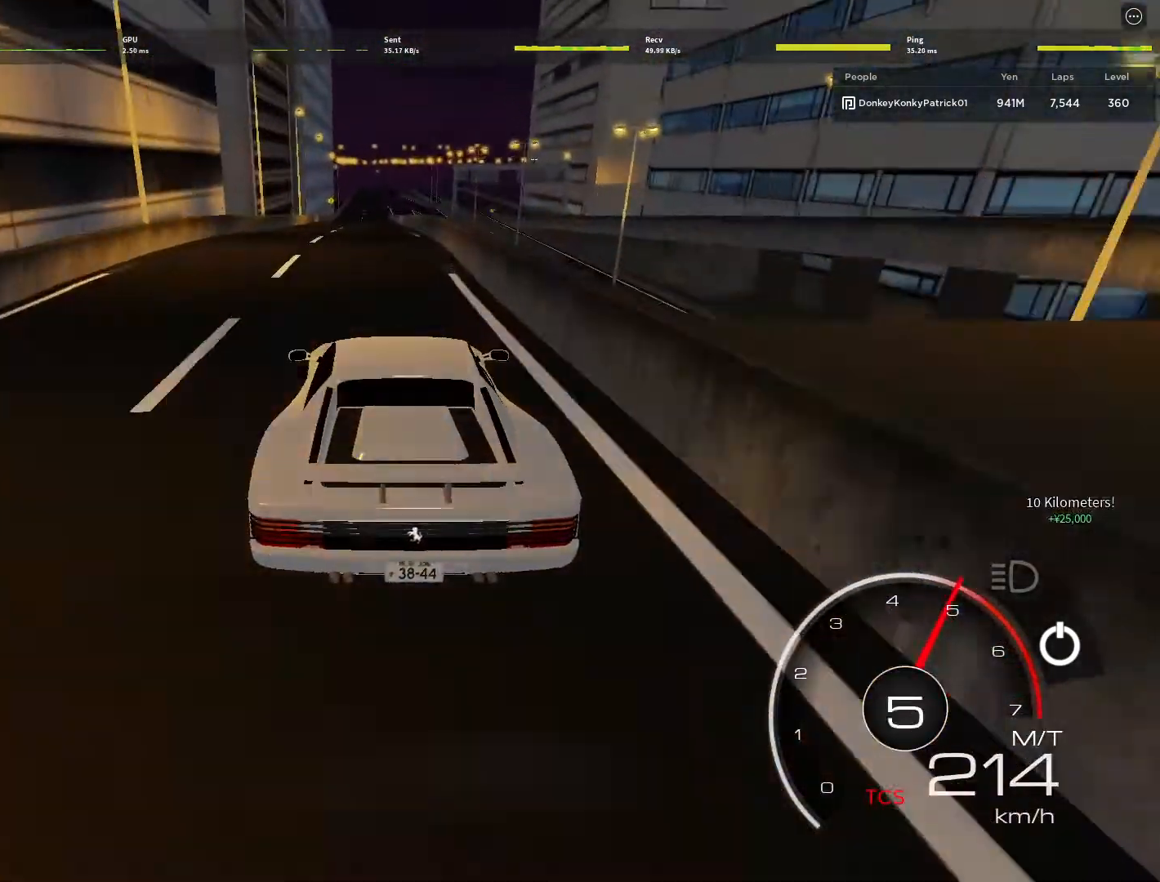
{"keys": ["w"], "mouse": [], "events": [[167, "d", "down"], [267, "d", "up"]]}
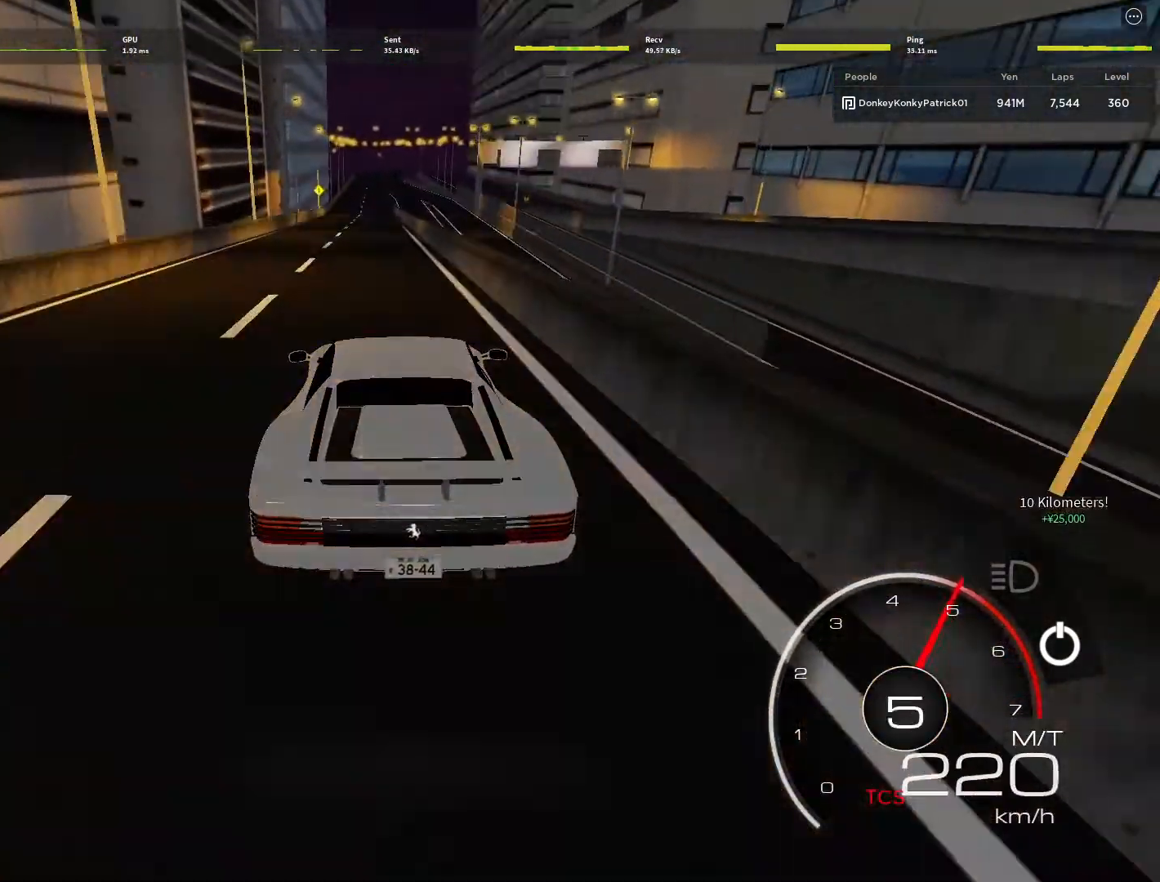
{"keys": ["w"], "mouse": [], "events": []}
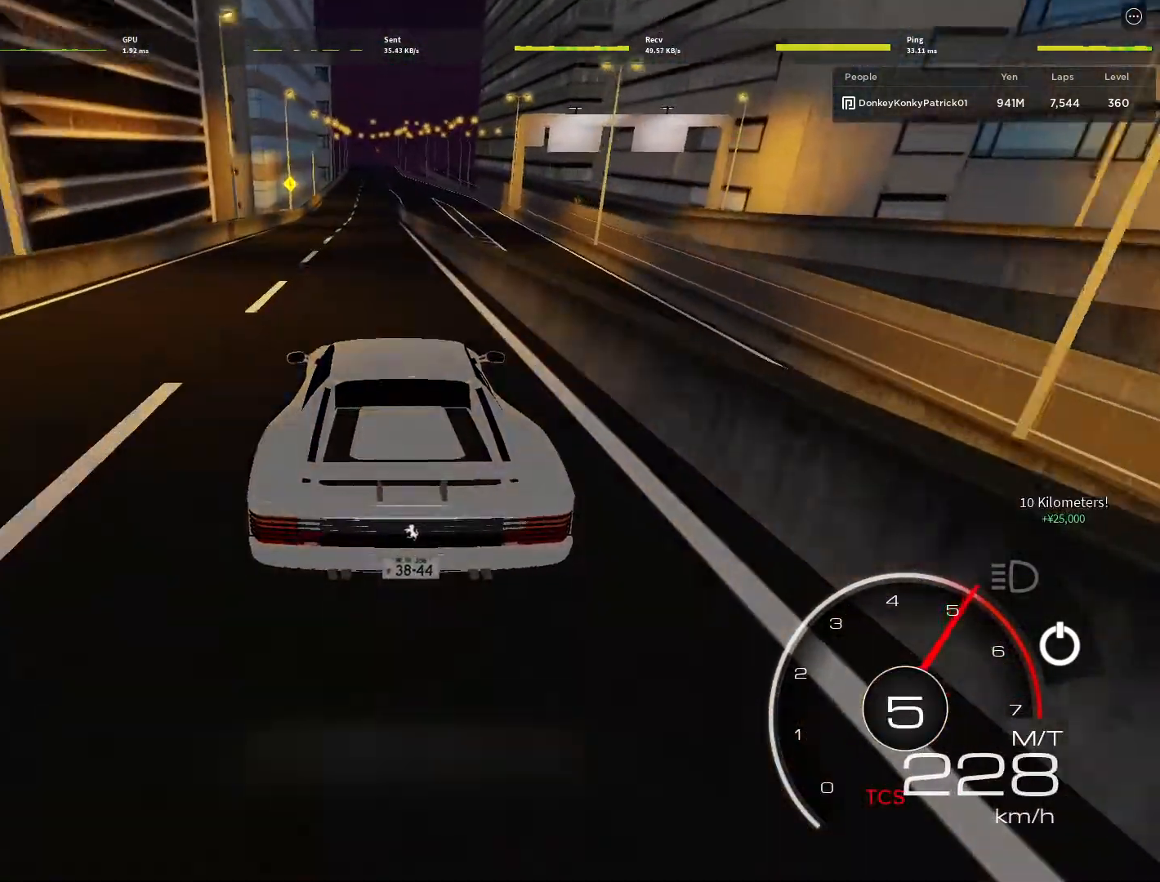
{"keys": ["w"], "mouse": [], "events": []}